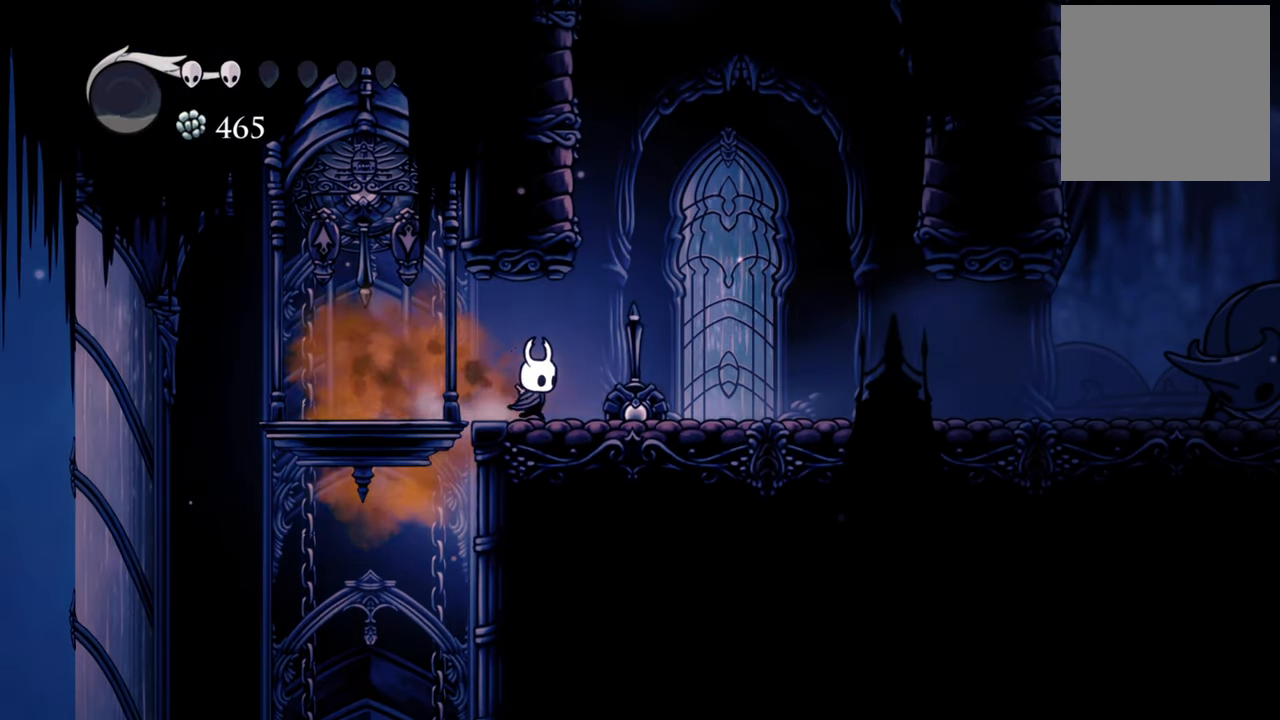
Gameplay with a controller (Xbox layout); each line is a JSON object with the inputs held at the frame after it. "events" lists button and stick changes between this image and that frame as [ms after this image, input, new state], when the widget could be followed in between. Not read: right_stick.
{"buttons": ["DPAD_RIGHT"], "left_stick": "center", "events": []}
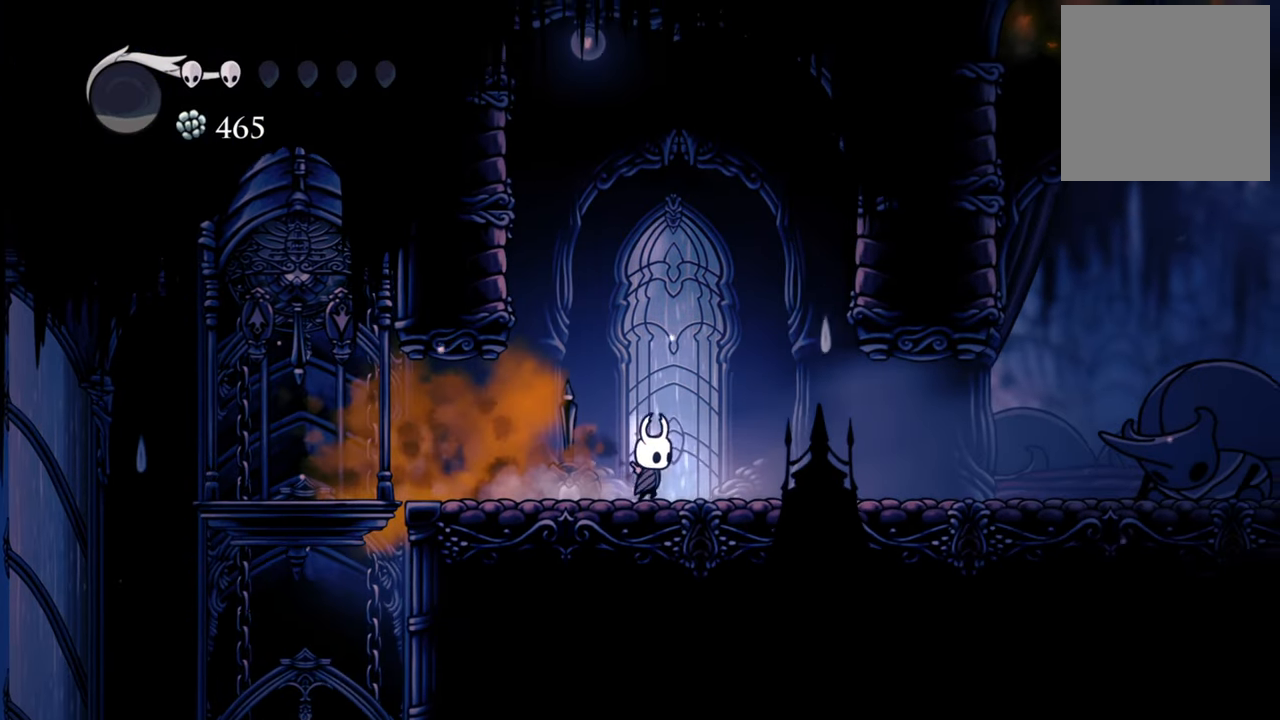
{"buttons": [], "left_stick": "center", "events": [[340, "DPAD_RIGHT", "up"]]}
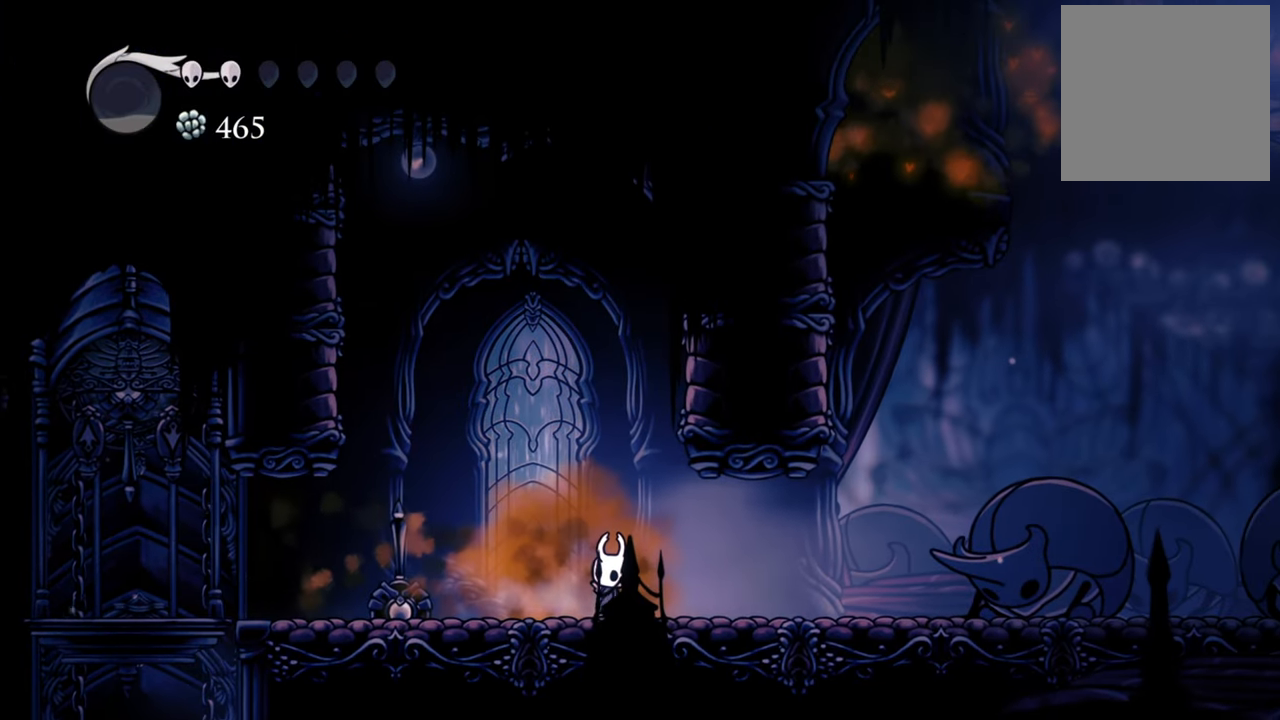
{"buttons": ["DPAD_RIGHT"], "left_stick": "center", "events": [[360, "DPAD_RIGHT", "down"]]}
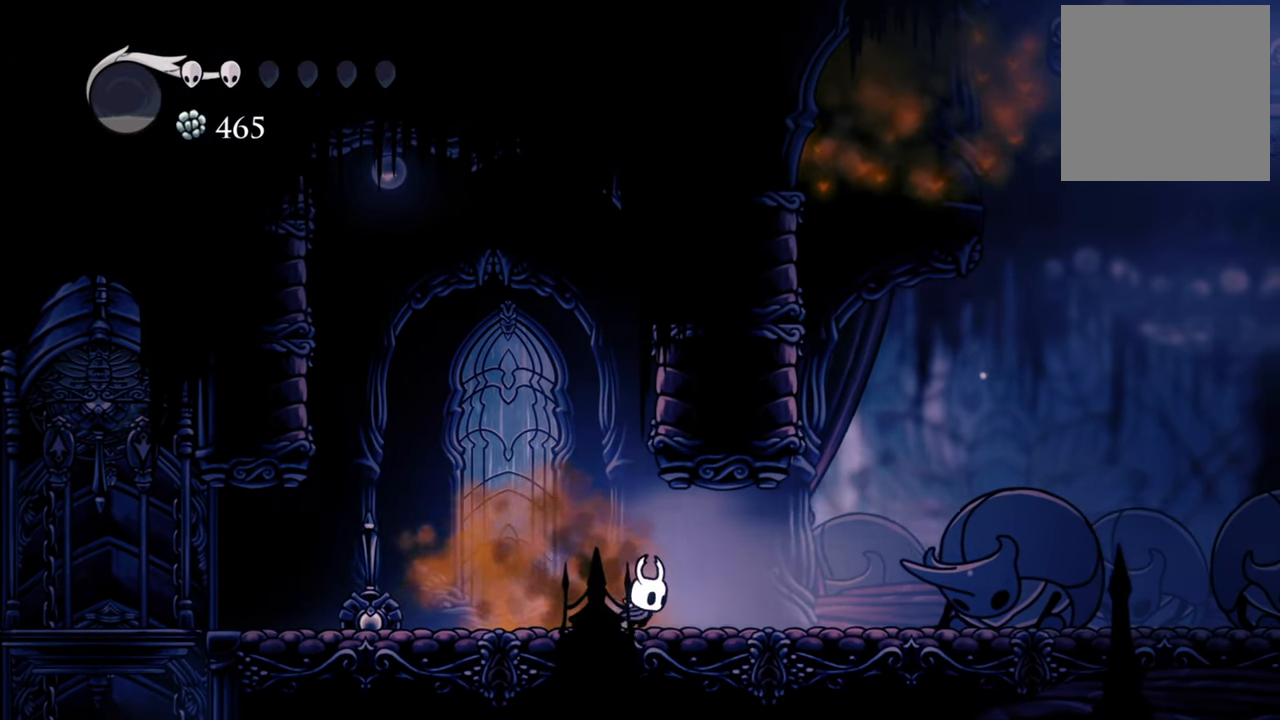
{"buttons": ["DPAD_RIGHT"], "left_stick": "center", "events": [[200, "R2", "down"], [400, "R2", "up"]]}
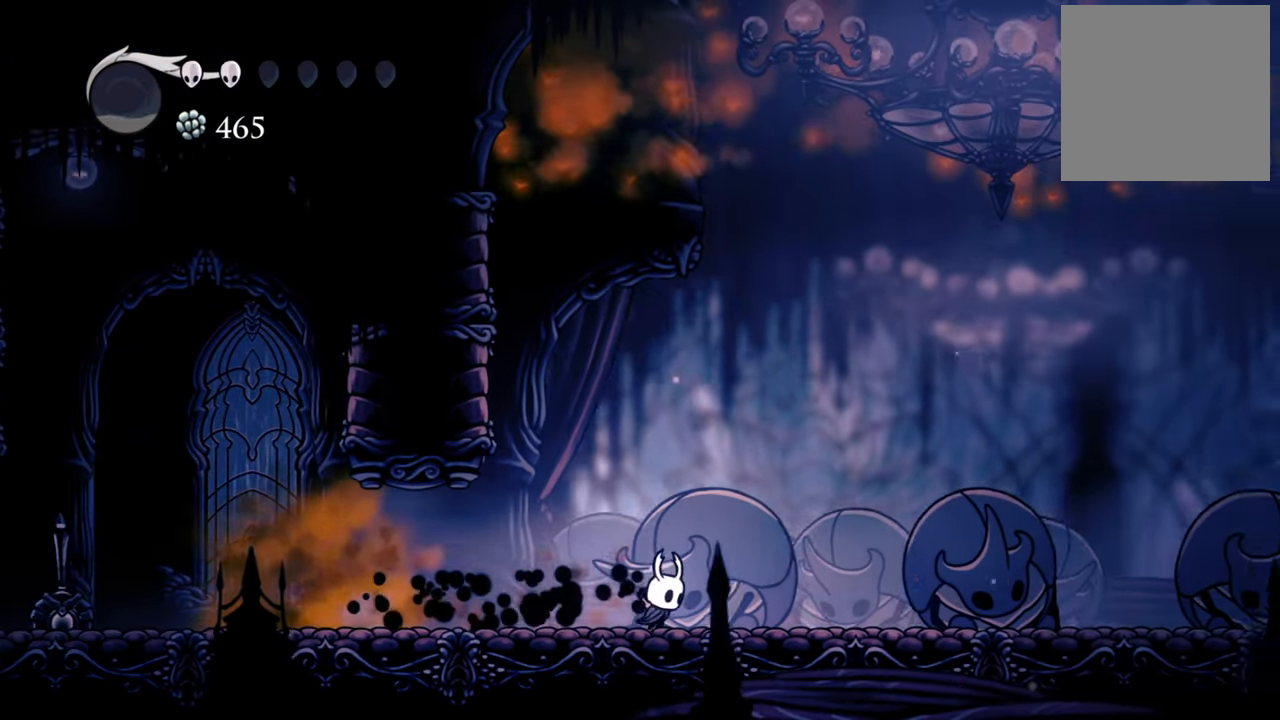
{"buttons": ["DPAD_RIGHT"], "left_stick": "center", "events": []}
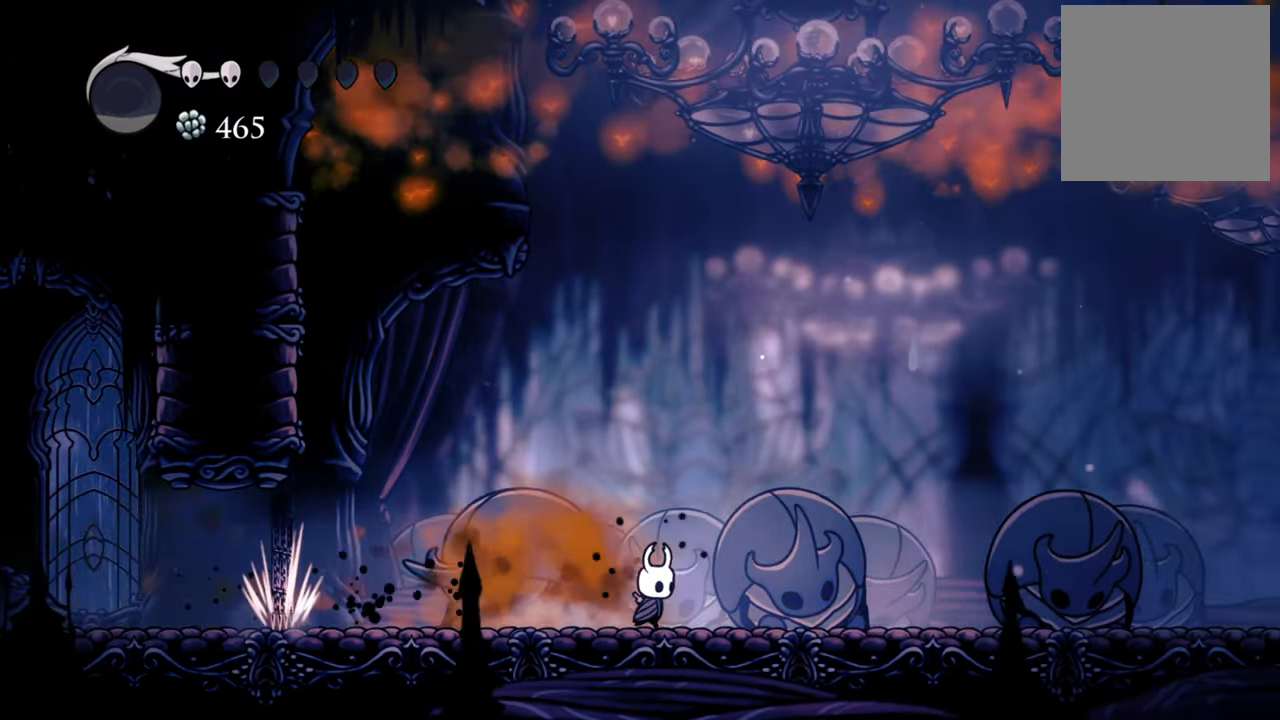
{"buttons": ["DPAD_RIGHT"], "left_stick": "center", "events": []}
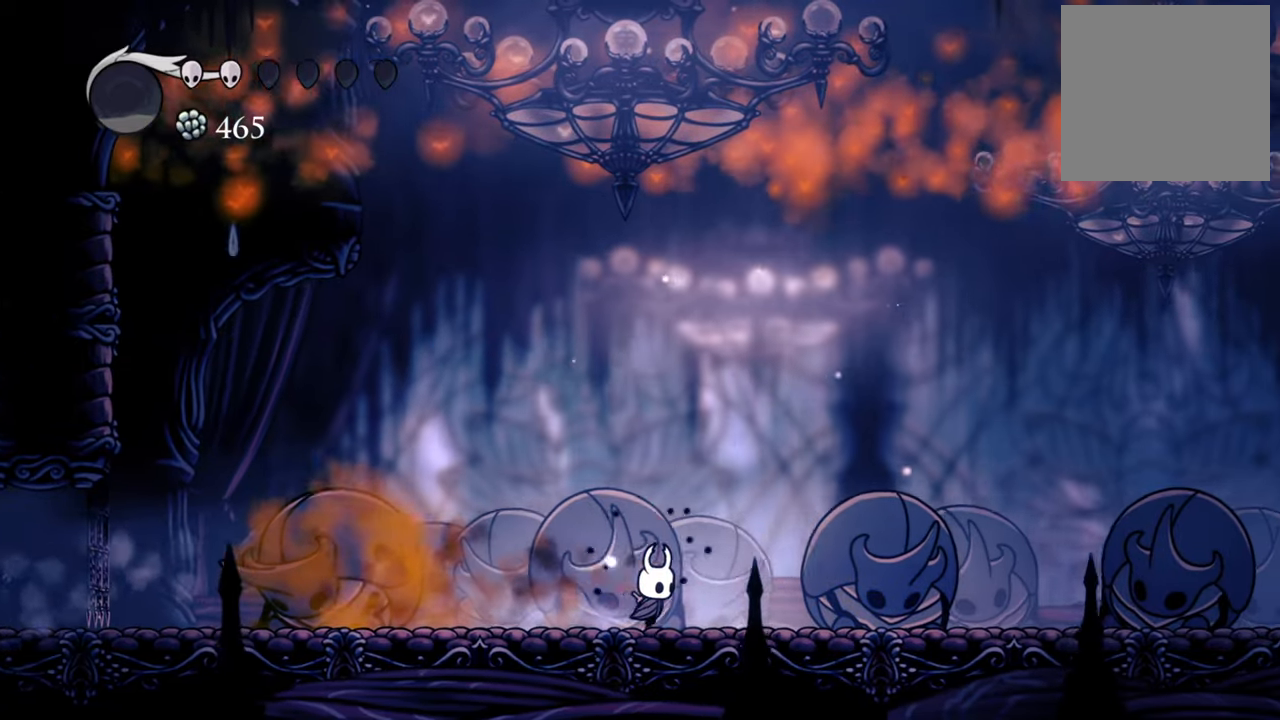
{"buttons": ["DPAD_RIGHT"], "left_stick": "center", "events": []}
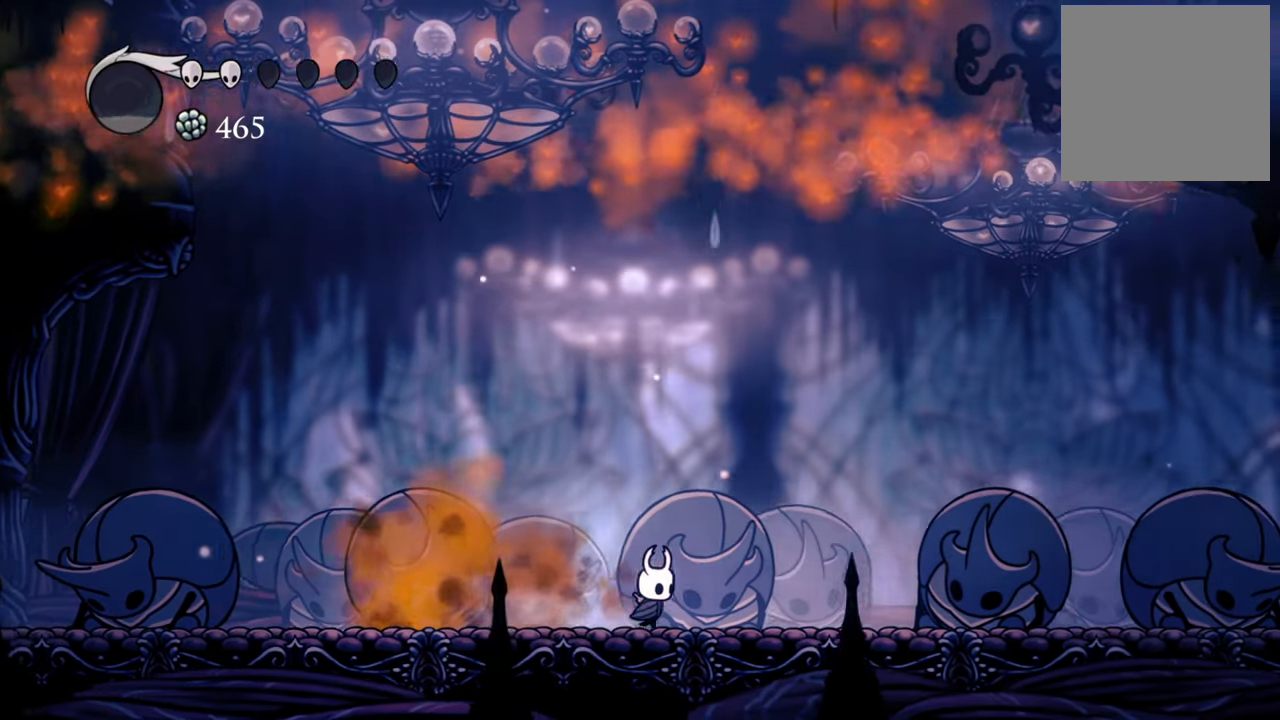
{"buttons": ["DPAD_RIGHT"], "left_stick": "center", "events": [[200, "R2", "down"], [460, "R2", "up"]]}
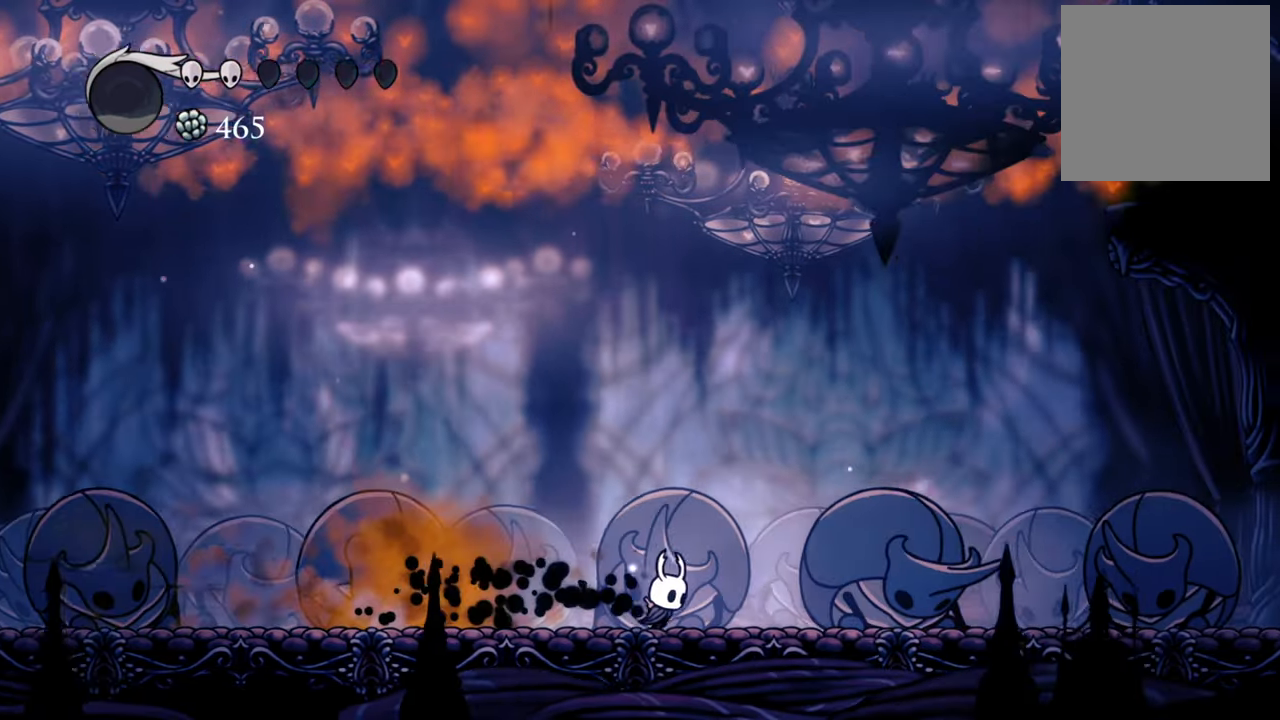
{"buttons": ["R2", "DPAD_RIGHT"], "left_stick": "center", "events": [[440, "R2", "down"]]}
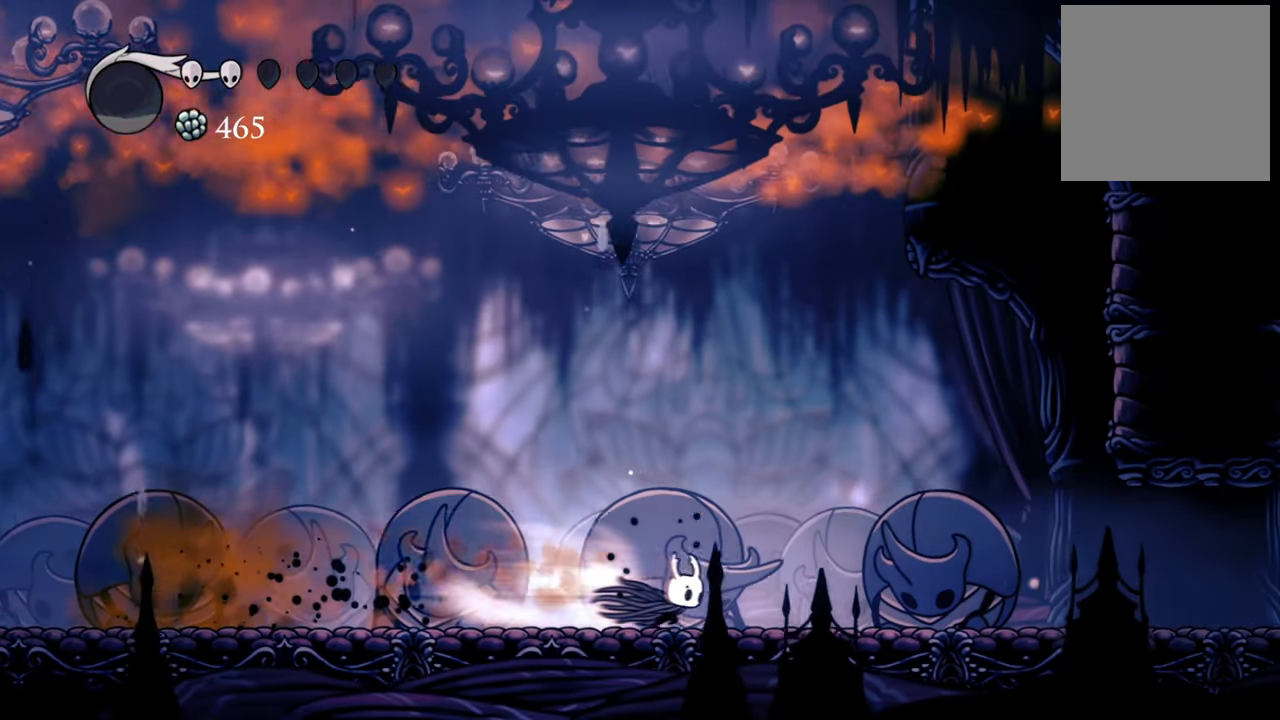
{"buttons": ["DPAD_RIGHT"], "left_stick": "center", "events": [[160, "R2", "up"]]}
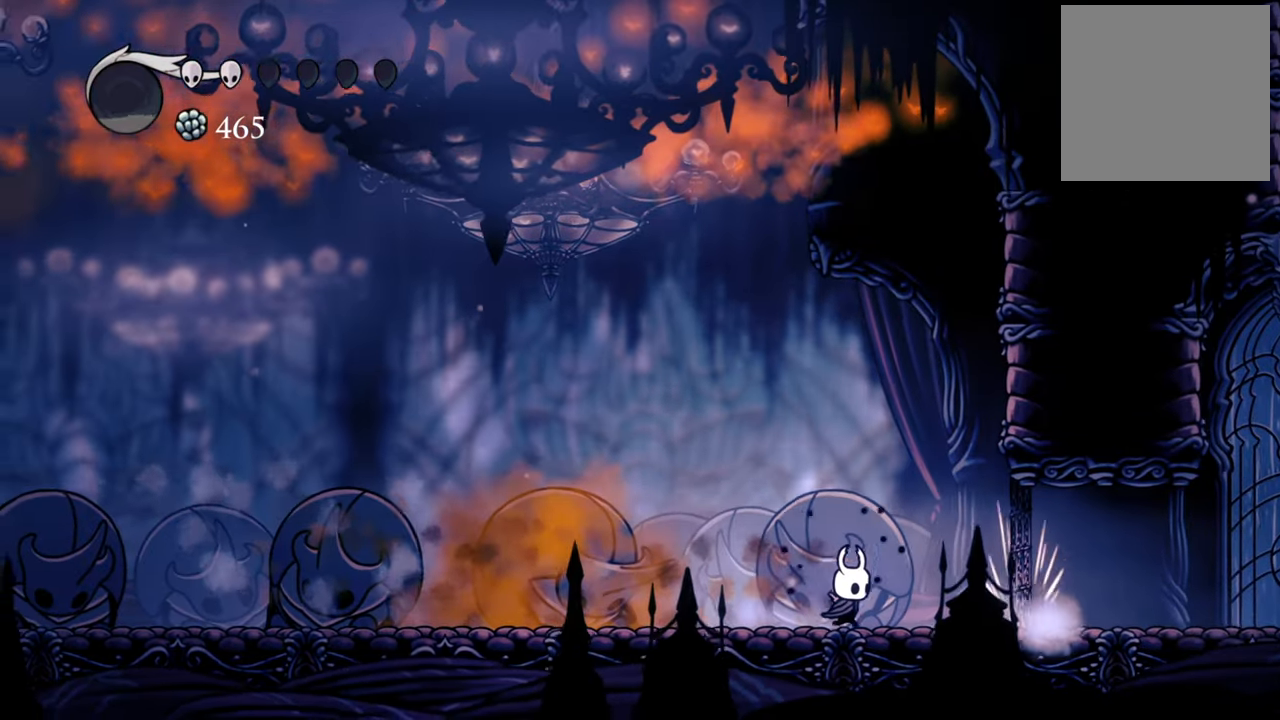
{"buttons": ["DPAD_LEFT"], "left_stick": "center", "events": [[140, "DPAD_RIGHT", "up"], [340, "DPAD_LEFT", "down"], [360, "DPAD_DOWN", "down"], [440, "DPAD_DOWN", "up"]]}
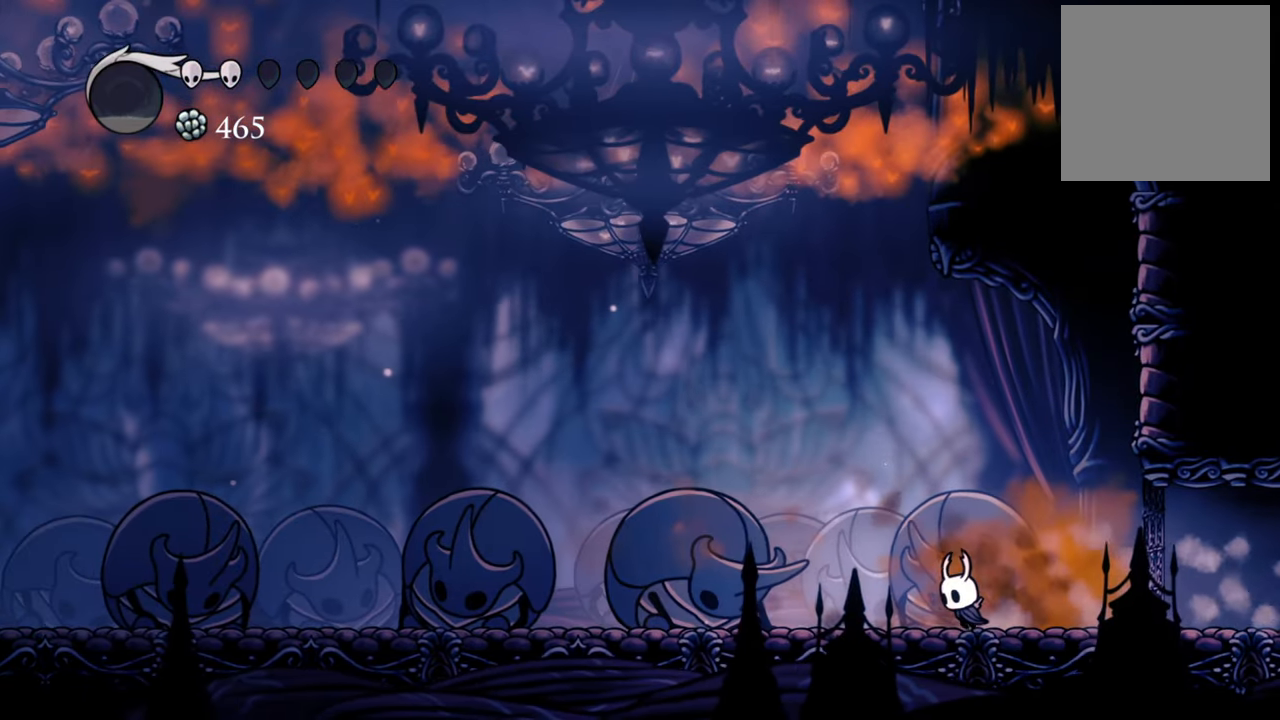
{"buttons": ["DPAD_LEFT"], "left_stick": "center", "events": [[140, "R2", "down"], [360, "R2", "up"]]}
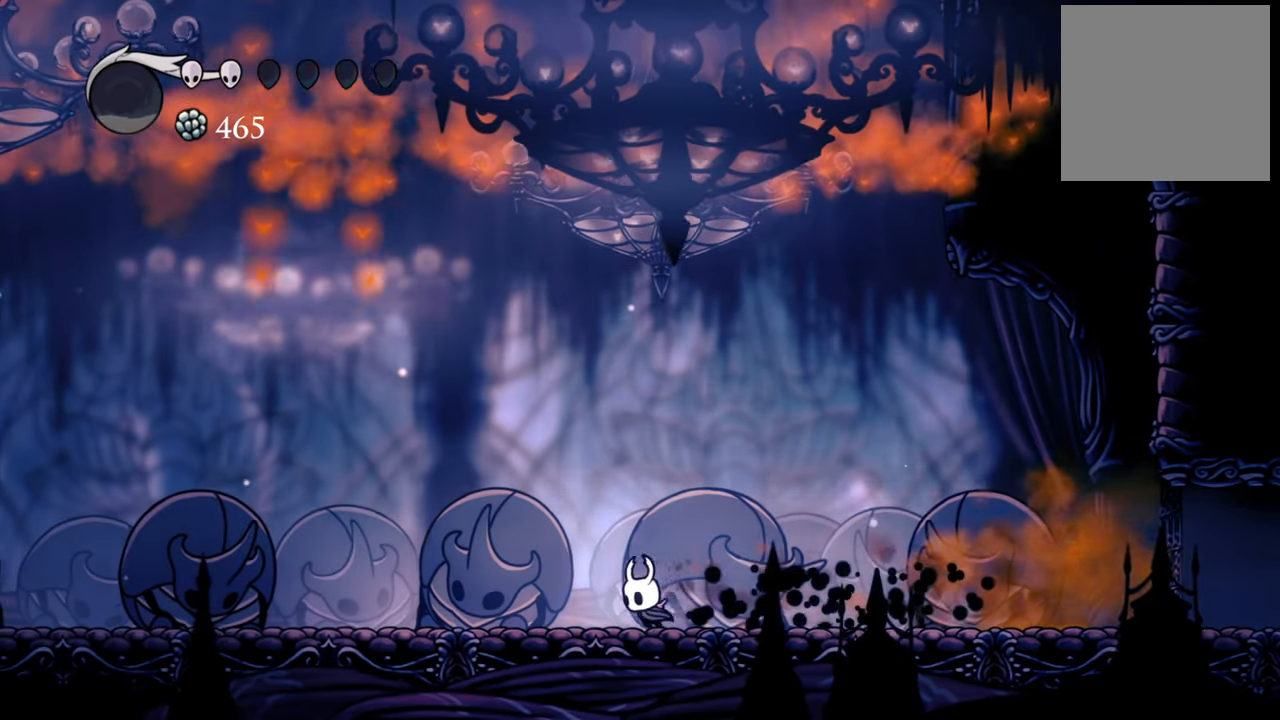
{"buttons": ["DPAD_LEFT"], "left_stick": "center", "events": []}
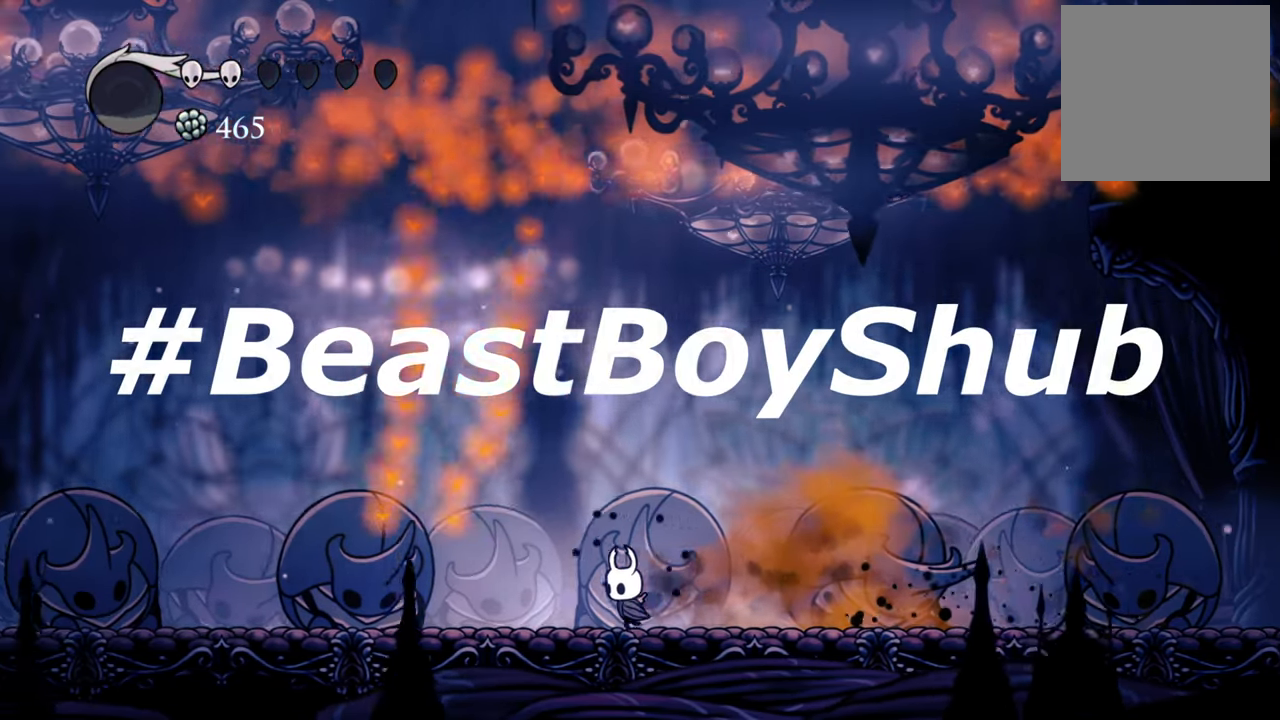
{"buttons": [], "left_stick": "center", "events": [[320, "DPAD_LEFT", "up"]]}
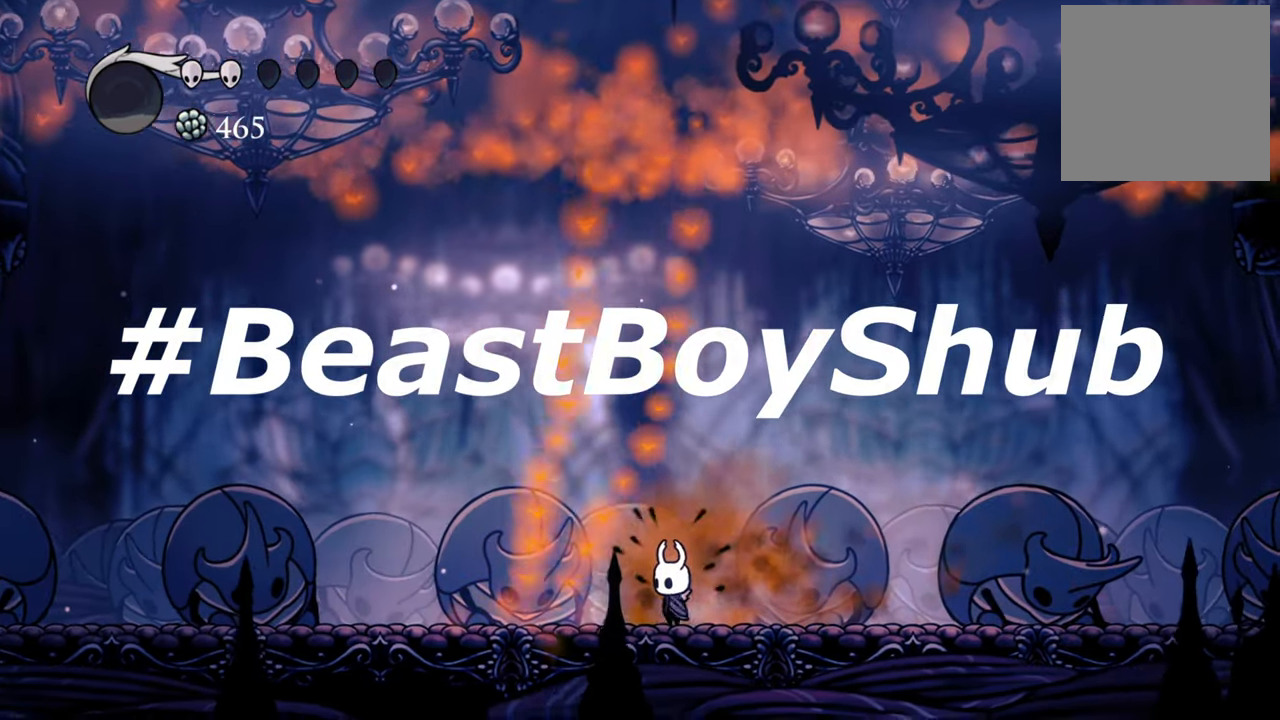
{"buttons": [], "left_stick": "center", "events": [[280, "DPAD_RIGHT", "down"], [380, "DPAD_RIGHT", "up"]]}
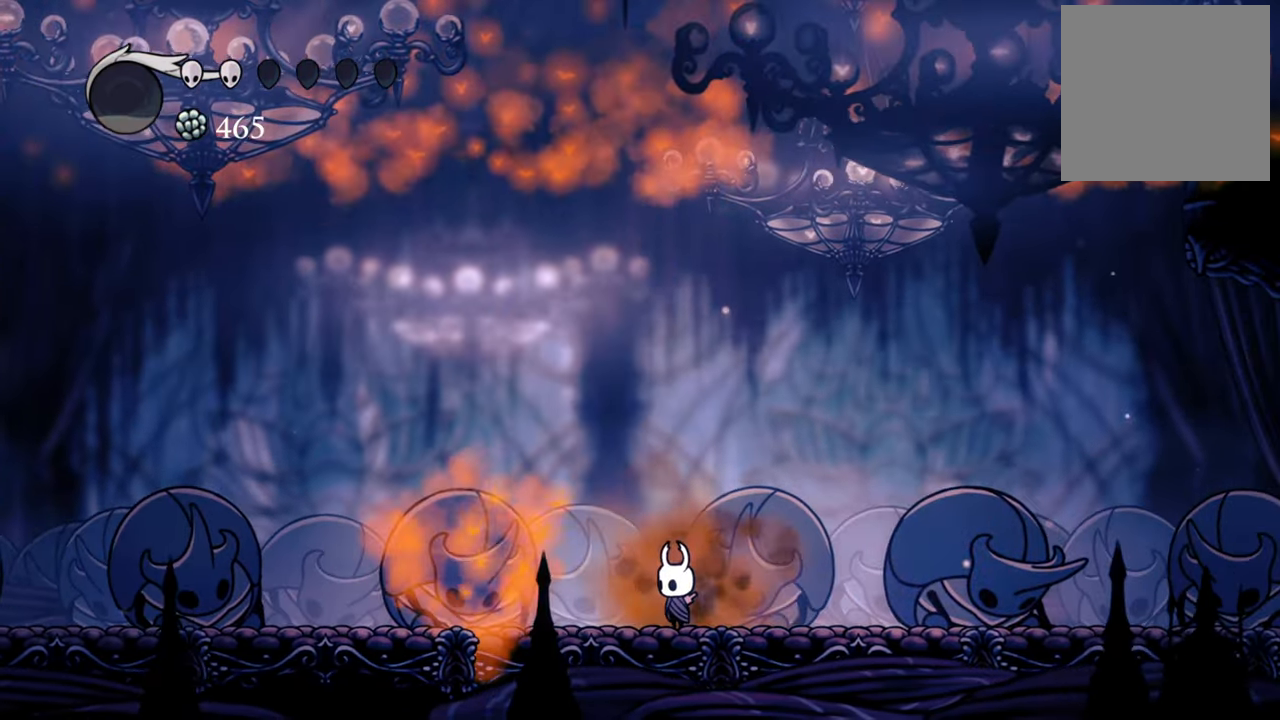
{"buttons": ["DPAD_RIGHT"], "left_stick": "center", "events": [[260, "DPAD_RIGHT", "down"]]}
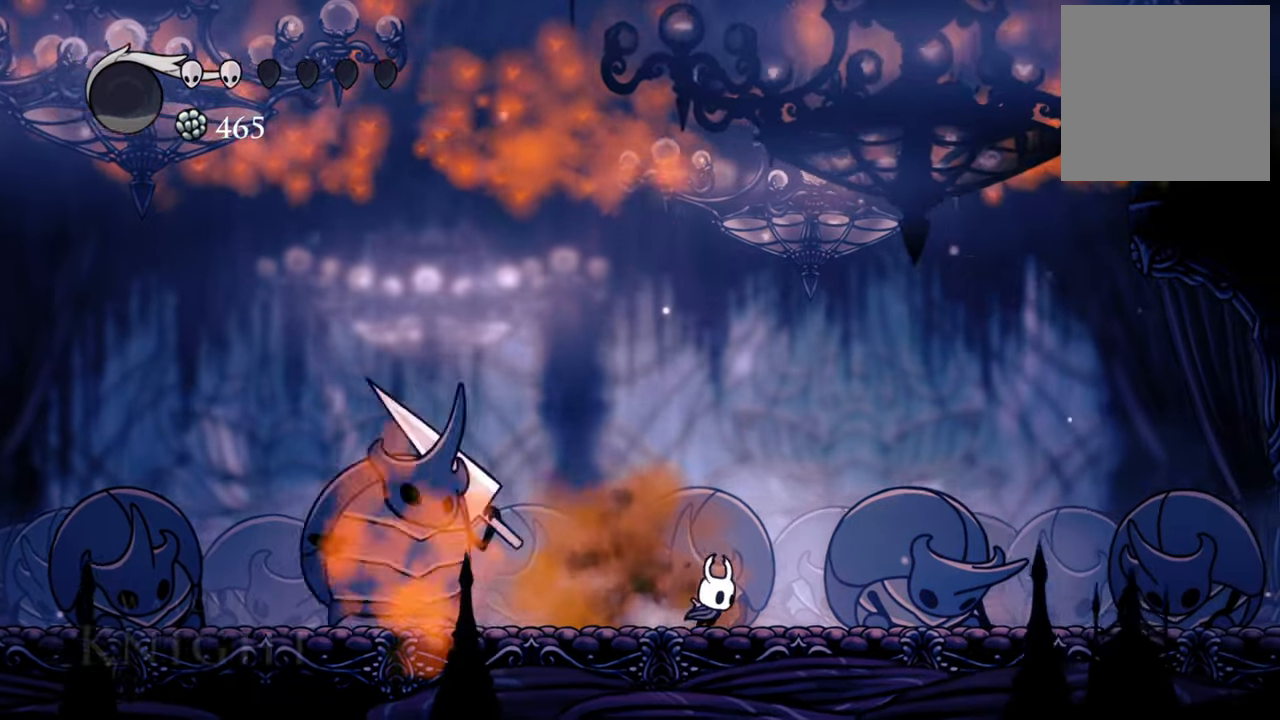
{"buttons": ["DPAD_LEFT"], "left_stick": "center", "events": [[80, "DPAD_RIGHT", "up"], [380, "DPAD_LEFT", "down"]]}
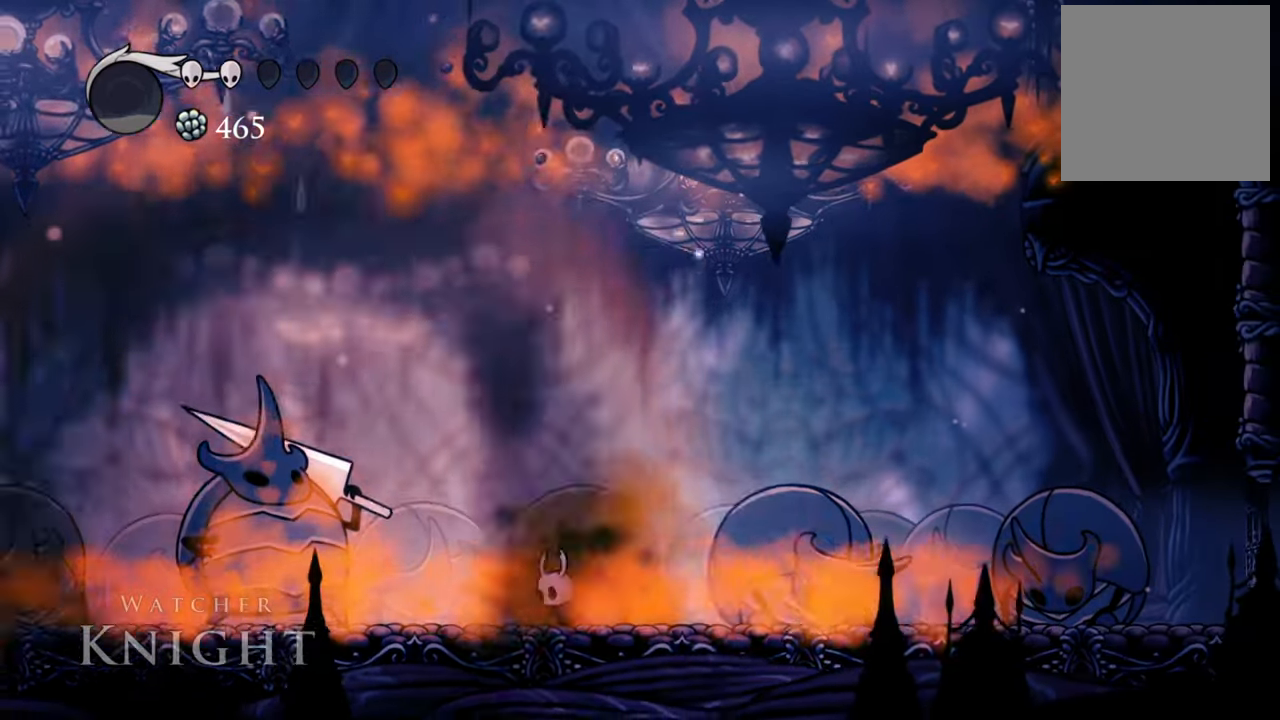
{"buttons": [], "left_stick": "center", "events": [[340, "X", "down"], [440, "DPAD_LEFT", "up"], [480, "X", "up"]]}
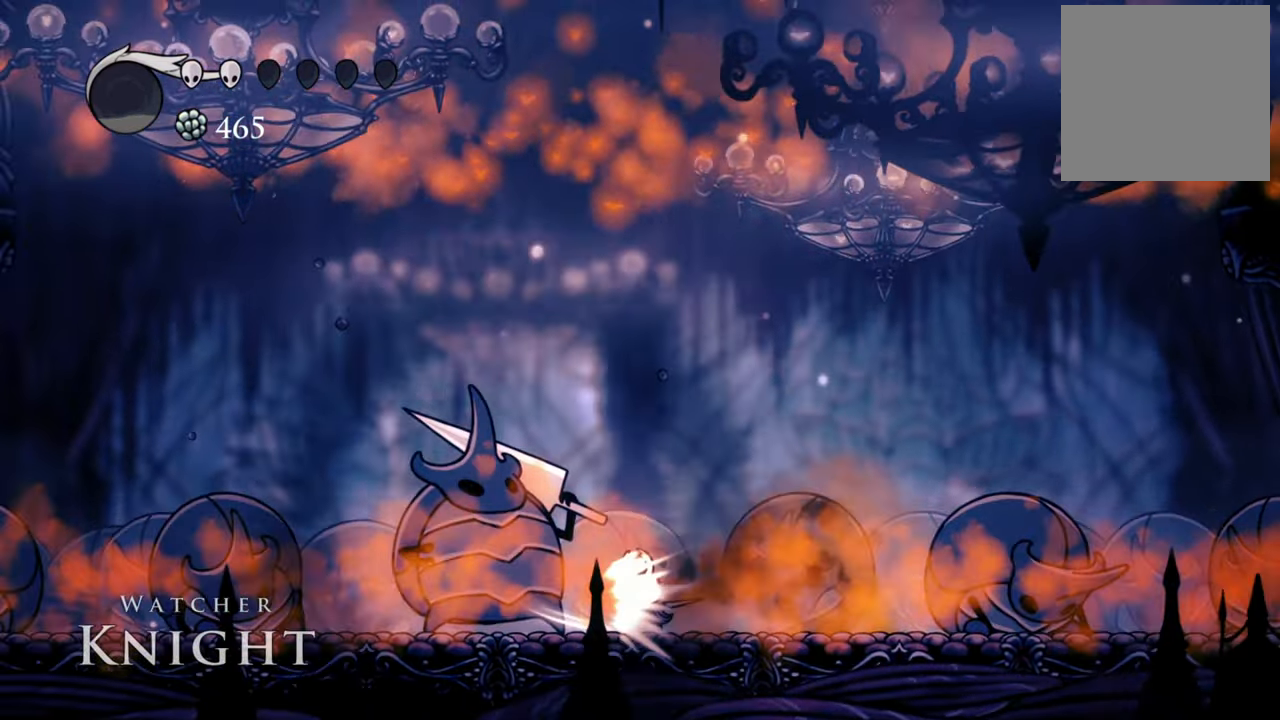
{"buttons": [], "left_stick": "center", "events": [[160, "X", "down"], [300, "X", "up"], [360, "X", "down"], [500, "X", "up"]]}
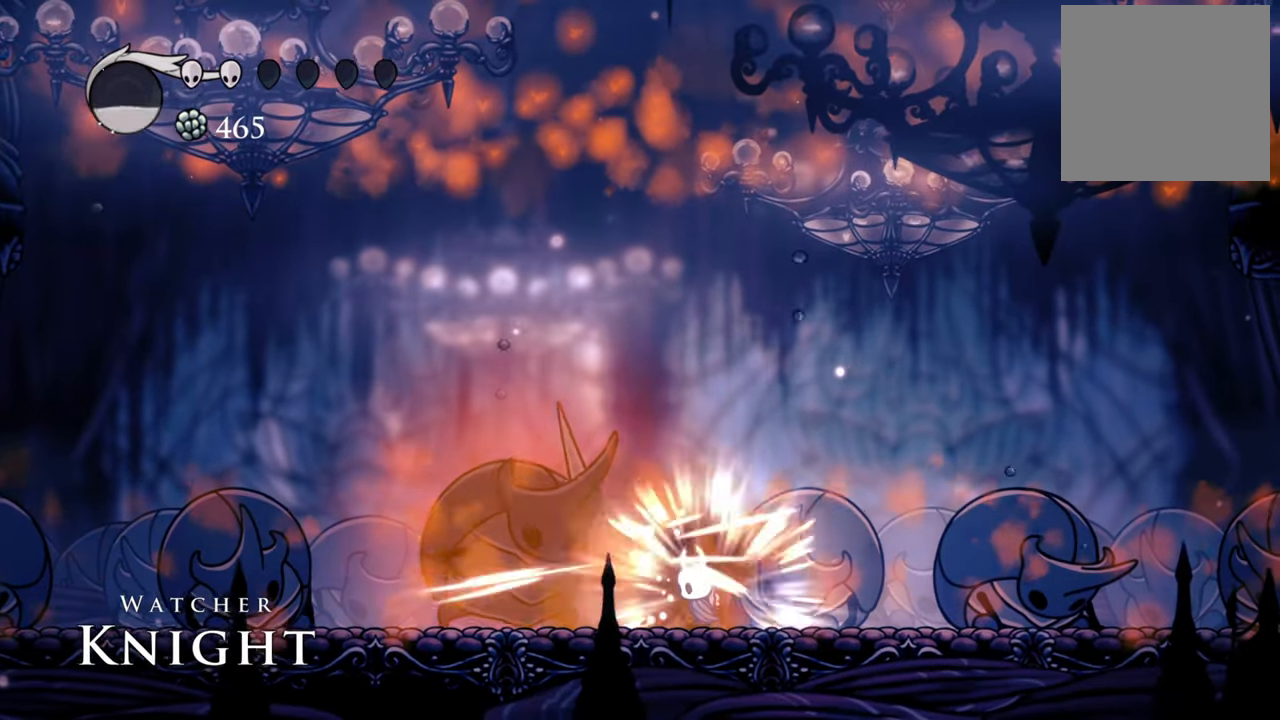
{"buttons": ["R2", "DPAD_RIGHT"], "left_stick": "center", "events": [[60, "X", "down"], [120, "DPAD_RIGHT", "down"], [180, "X", "up"], [480, "R2", "down"]]}
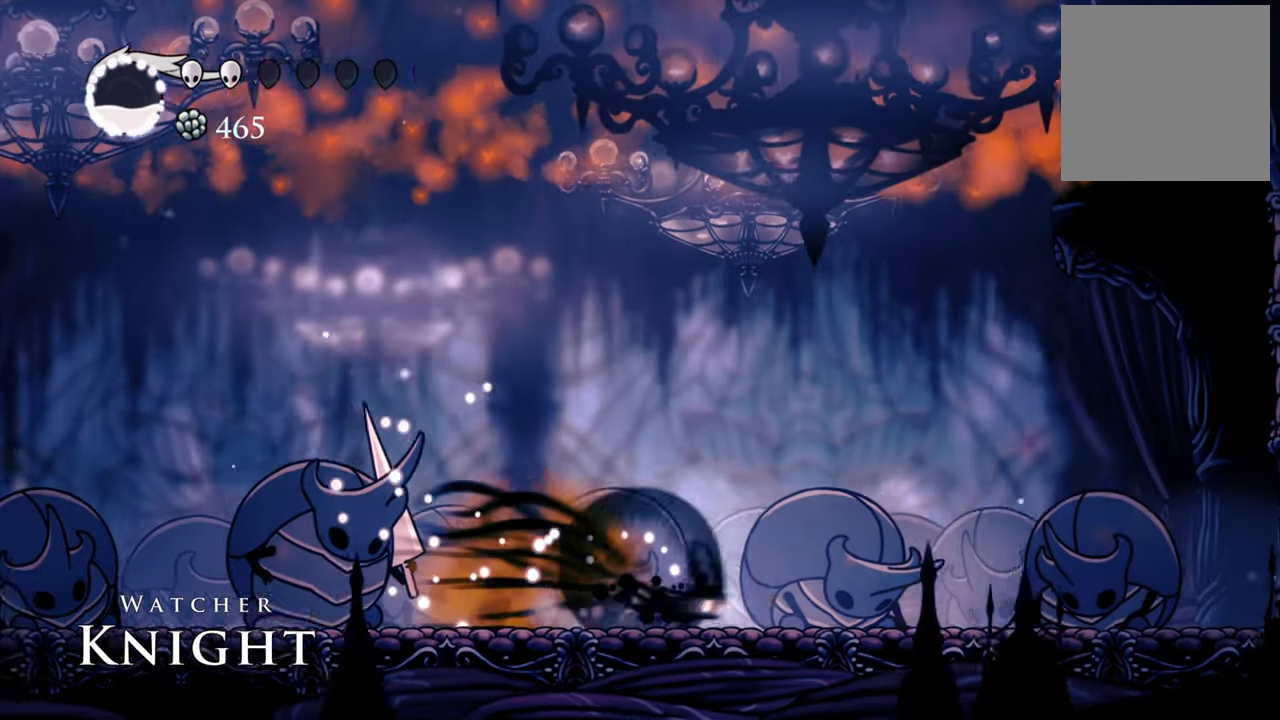
{"buttons": [], "left_stick": "center", "events": [[180, "R2", "up"], [320, "DPAD_RIGHT", "up"]]}
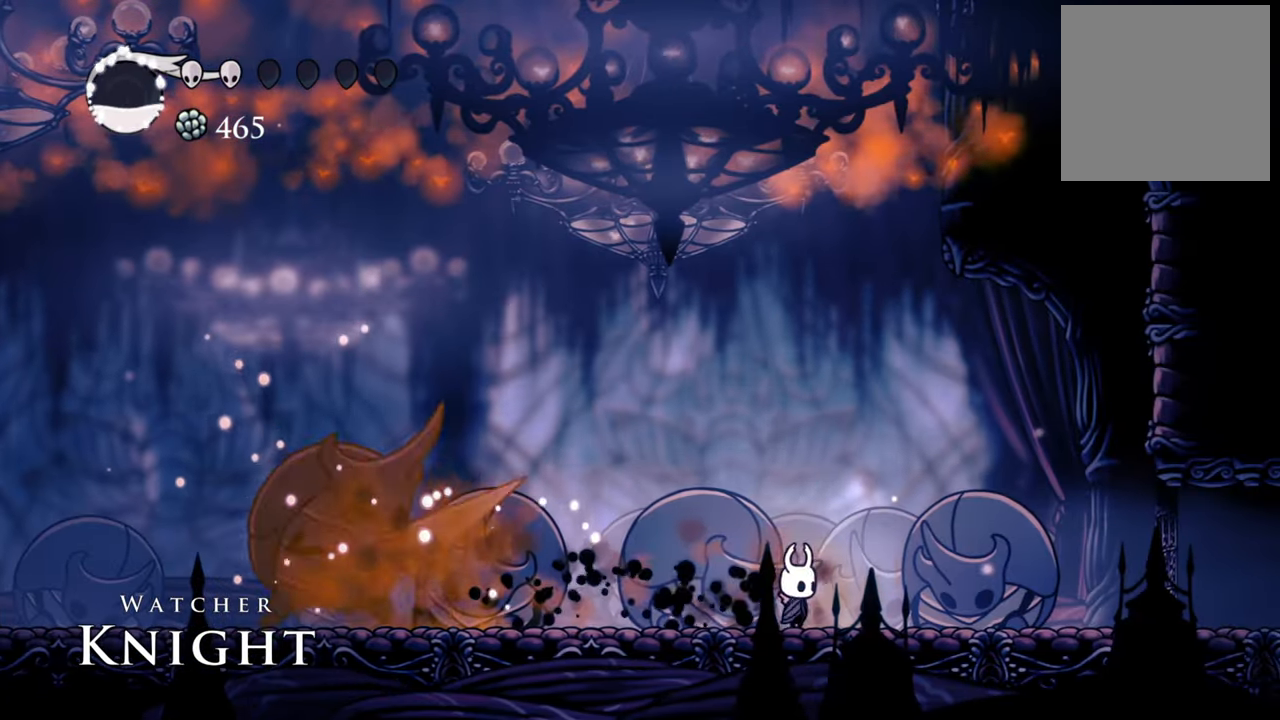
{"buttons": ["X"], "left_stick": "center", "events": [[100, "DPAD_LEFT", "down"], [440, "X", "down"], [500, "DPAD_LEFT", "up"]]}
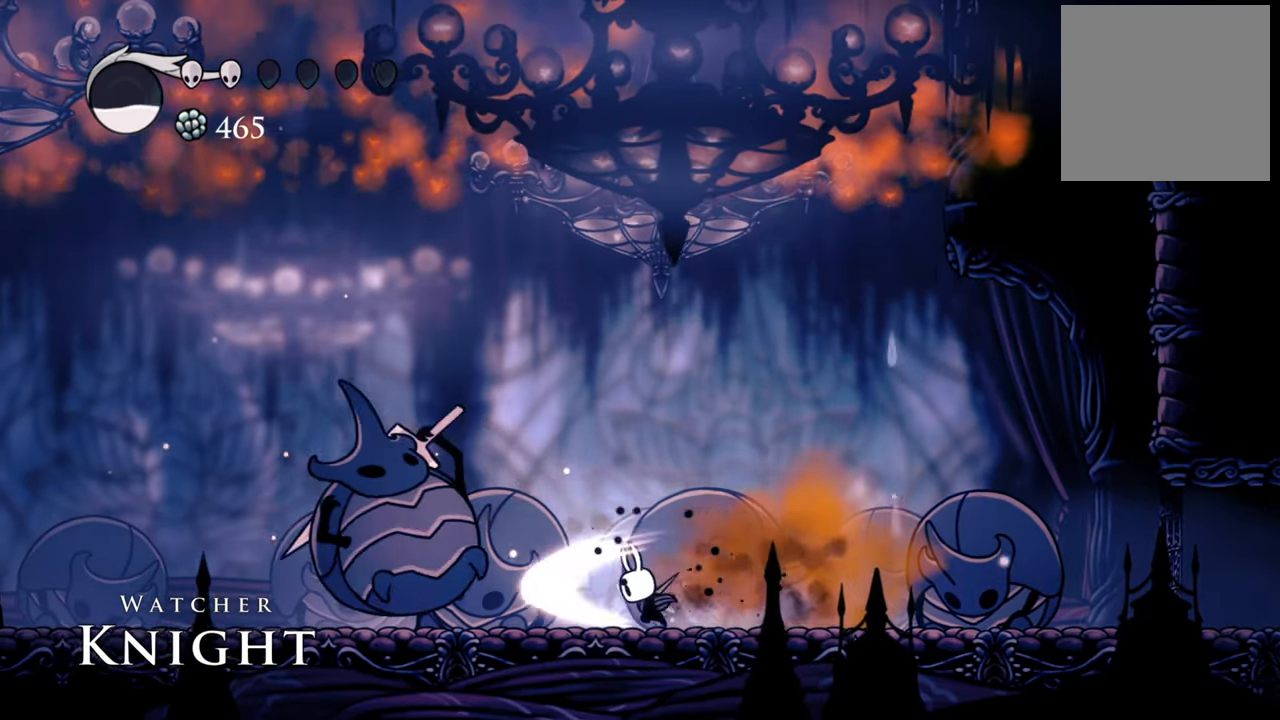
{"buttons": ["DPAD_RIGHT"], "left_stick": "center", "events": [[60, "X", "up"], [140, "DPAD_RIGHT", "down"]]}
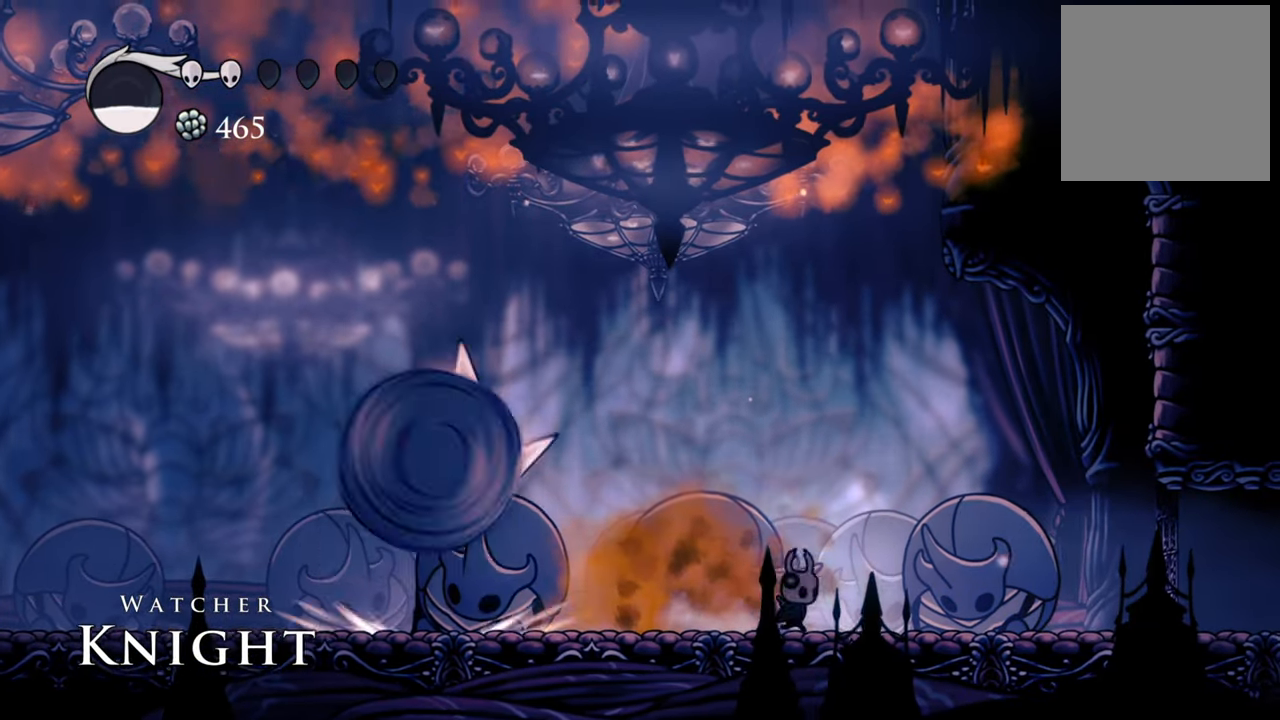
{"buttons": ["DPAD_DOWN", "DPAD_LEFT"], "left_stick": "center", "events": [[200, "DPAD_RIGHT", "up"], [400, "DPAD_DOWN", "down"], [400, "DPAD_LEFT", "down"]]}
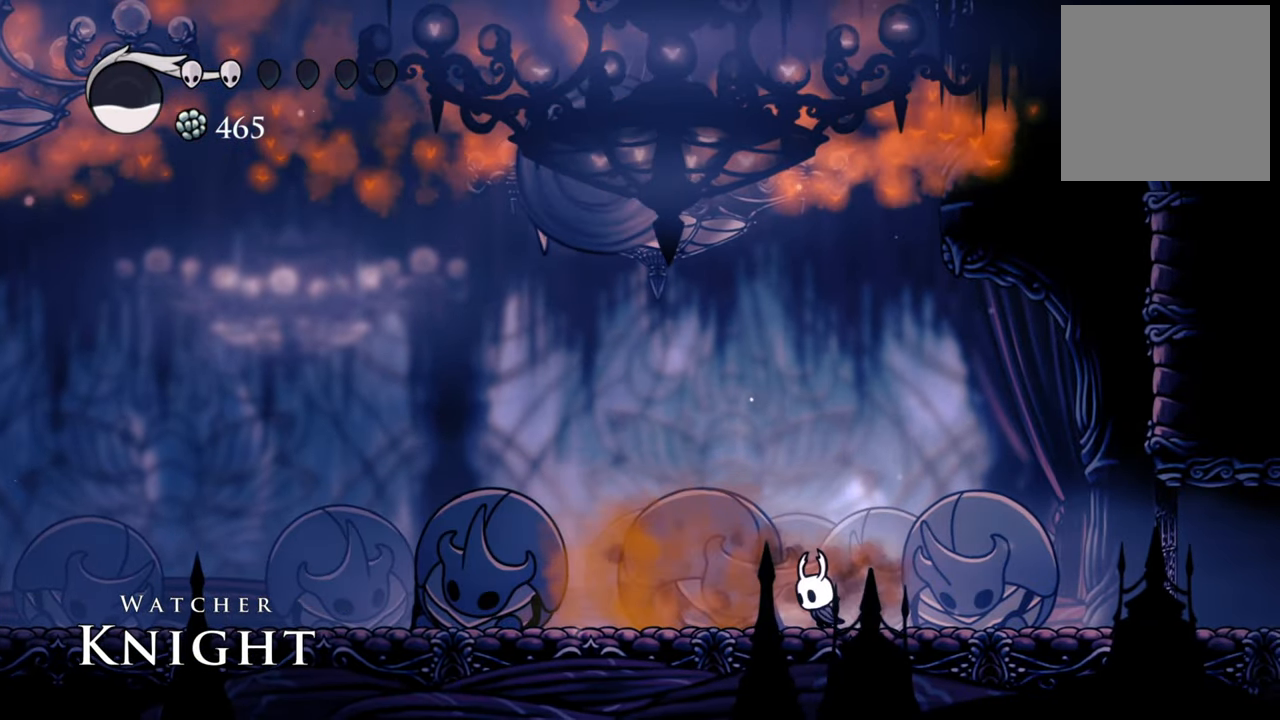
{"buttons": ["DPAD_DOWN", "DPAD_LEFT"], "left_stick": "center", "events": [[40, "R2", "down"], [280, "R2", "up"]]}
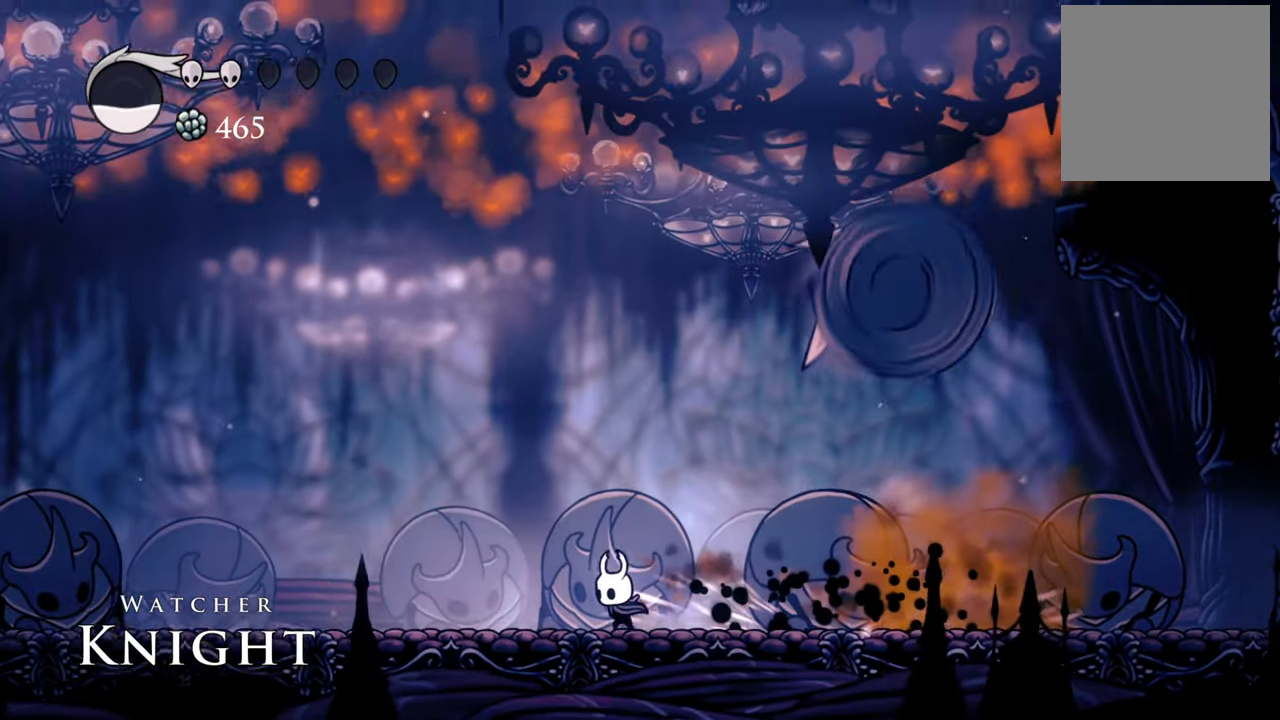
{"buttons": ["DPAD_RIGHT"], "left_stick": "center", "events": [[120, "DPAD_DOWN", "up"], [120, "DPAD_LEFT", "up"], [200, "DPAD_RIGHT", "down"]]}
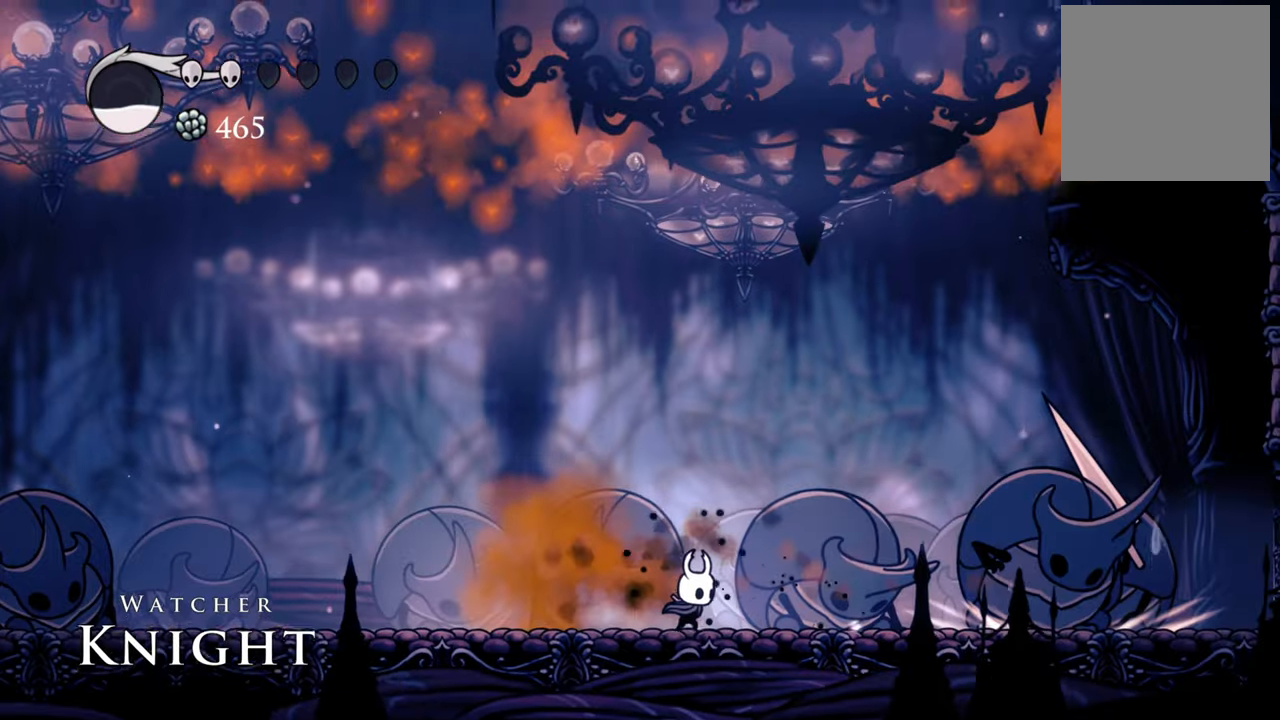
{"buttons": ["X", "DPAD_RIGHT"], "left_stick": "center", "events": [[460, "X", "down"]]}
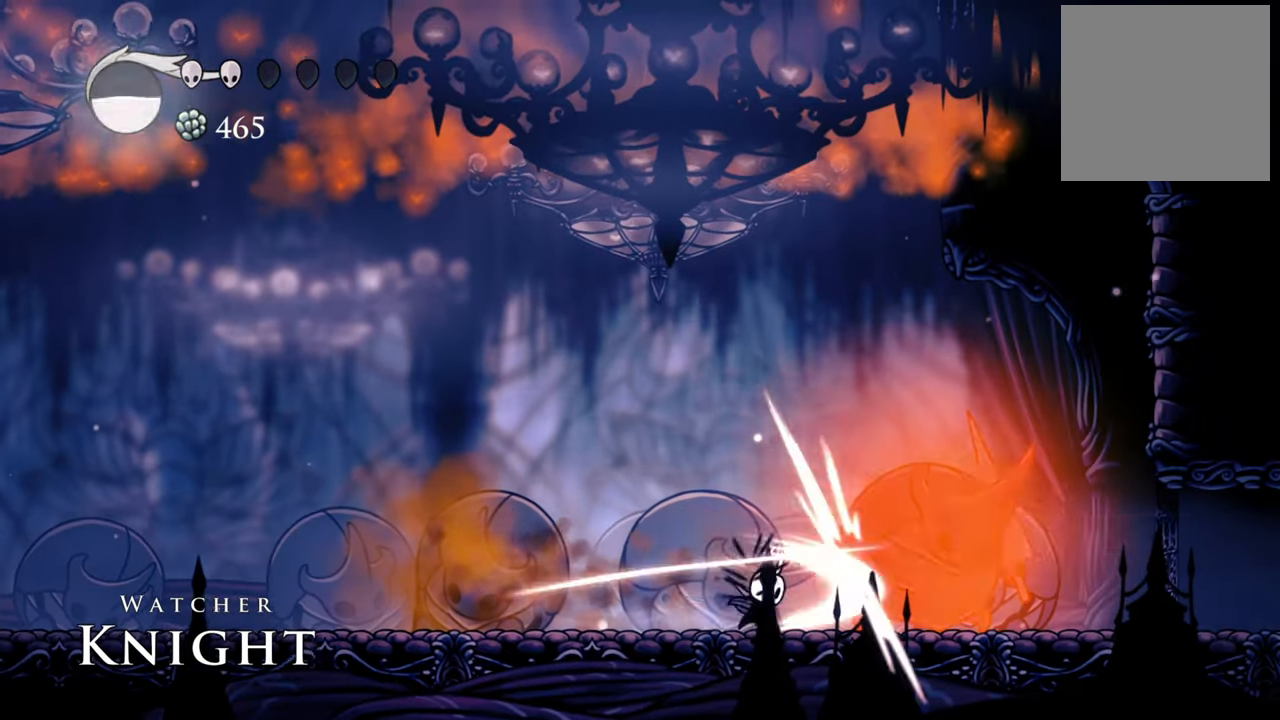
{"buttons": [], "left_stick": "center", "events": [[40, "DPAD_RIGHT", "up"], [100, "X", "up"], [220, "DPAD_RIGHT", "down"], [280, "X", "down"], [380, "DPAD_RIGHT", "up"], [440, "X", "up"]]}
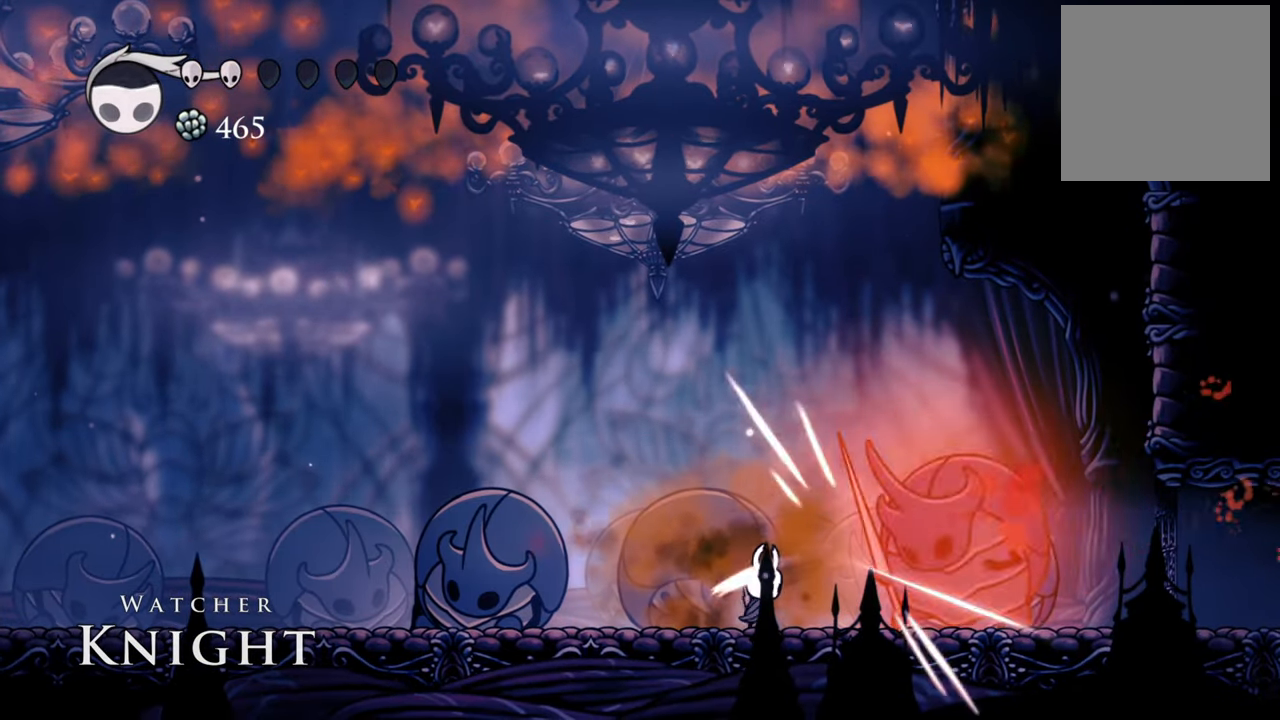
{"buttons": ["DPAD_DOWN", "DPAD_LEFT"], "left_stick": "center", "events": [[40, "DPAD_RIGHT", "down"], [60, "X", "down"], [140, "DPAD_RIGHT", "up"], [160, "X", "up"], [220, "X", "down"], [320, "X", "up"], [360, "DPAD_LEFT", "down"], [400, "DPAD_DOWN", "down"]]}